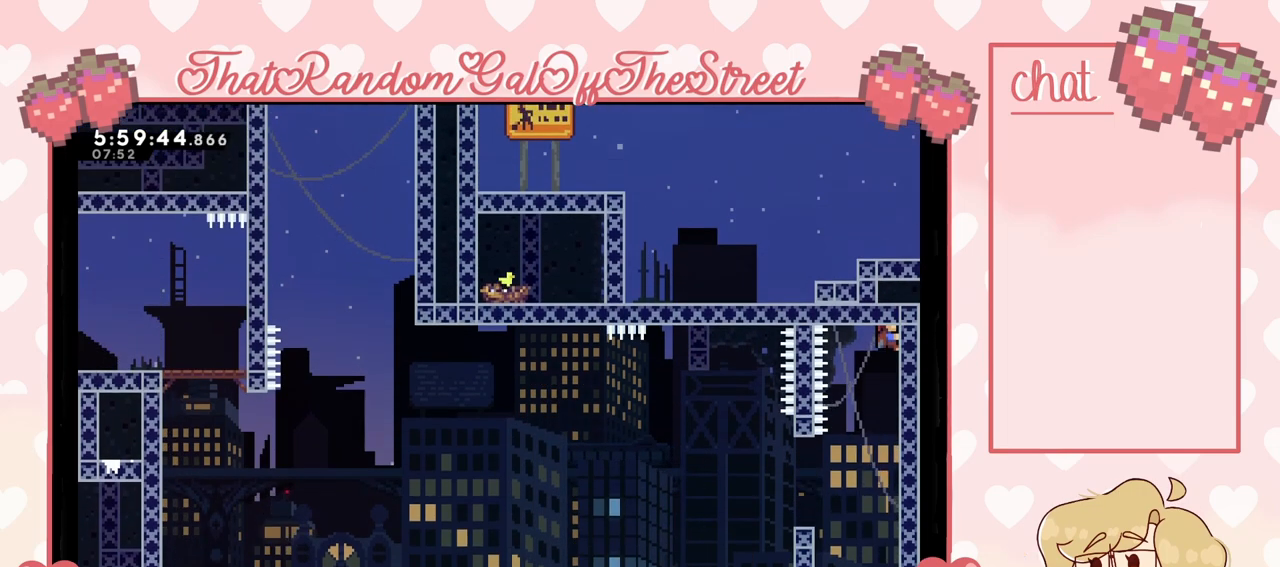
Gameplay with a controller (Xbox layout); each line is a JSON object with the inputs held at the frame after it. "events" lists button and stick changes between this image and that frame as [ms after this image, input, new state], when the widget could be followed in between. Not read: L3.
{"buttons": ["L2"], "left_stick": "center", "right_stick": "center", "events": []}
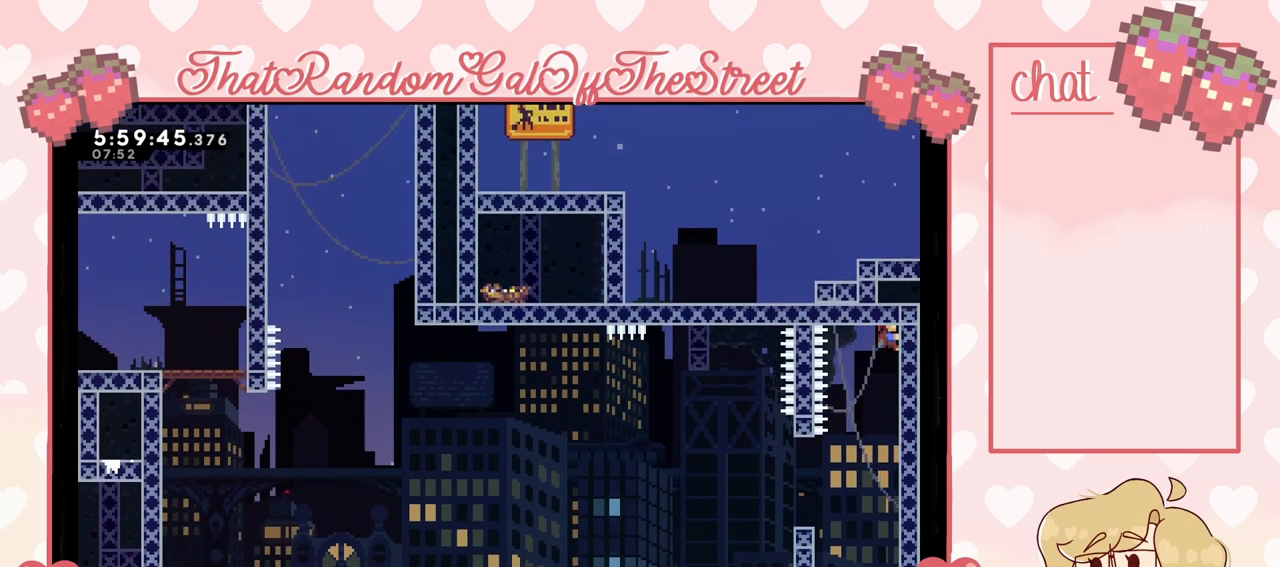
{"buttons": ["L2"], "left_stick": "center", "right_stick": "center", "events": []}
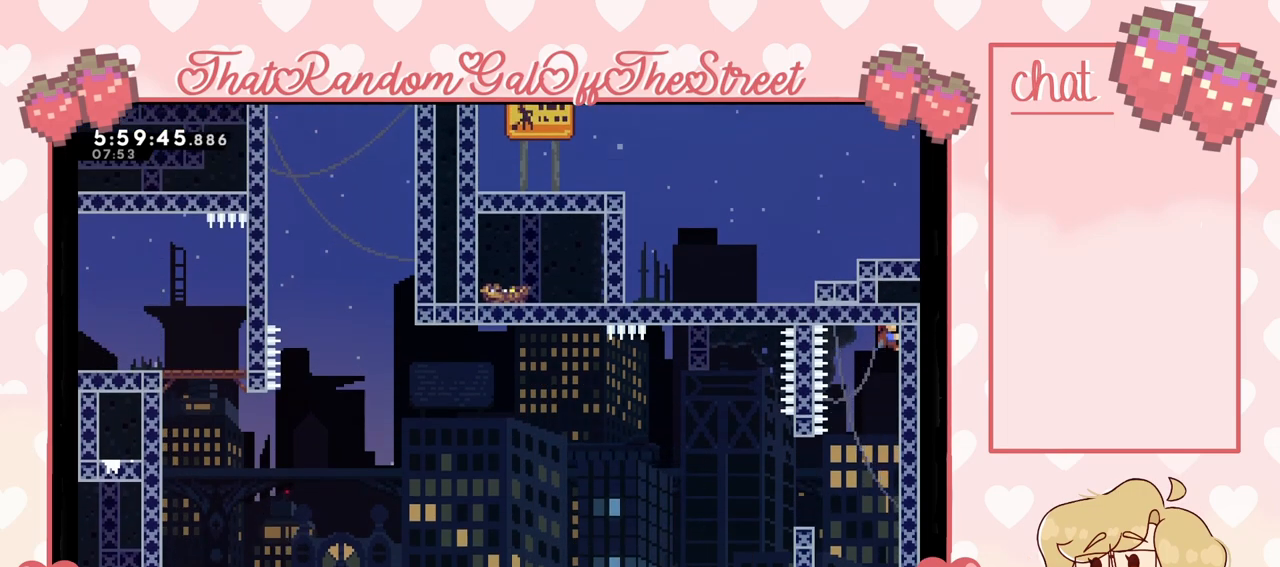
{"buttons": ["A", "L2"], "left_stick": "left", "right_stick": "center", "events": [[67, "left_stick", "left"], [133, "A", "down"]]}
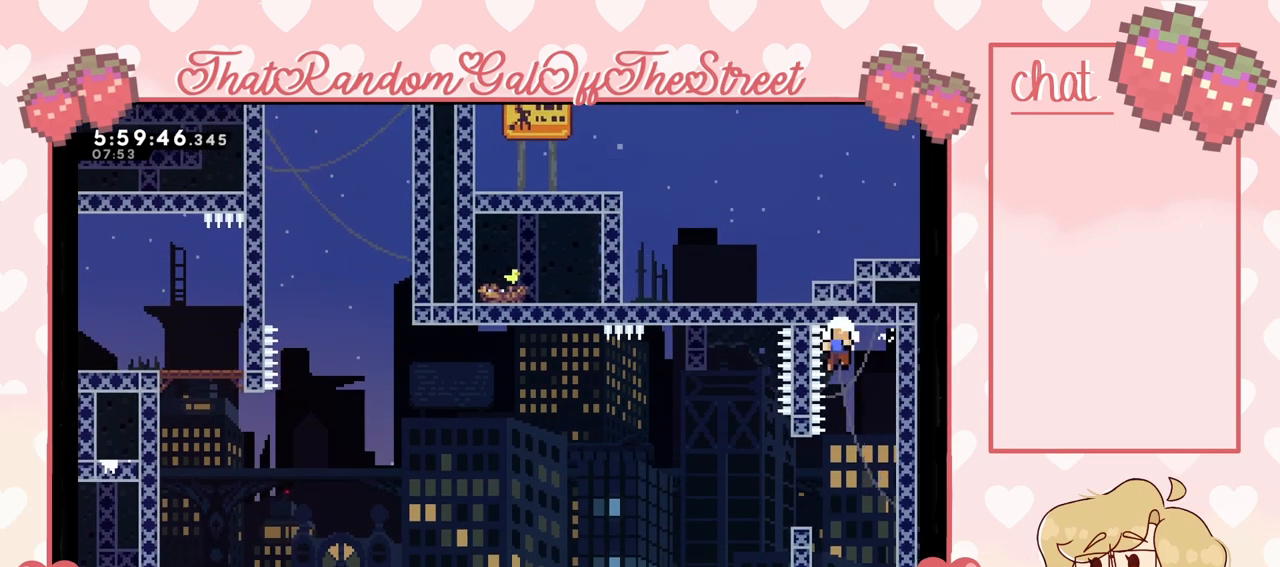
{"buttons": [], "left_stick": "center", "right_stick": "center", "events": [[233, "A", "up"], [333, "L2", "up"], [367, "left_stick", "center"]]}
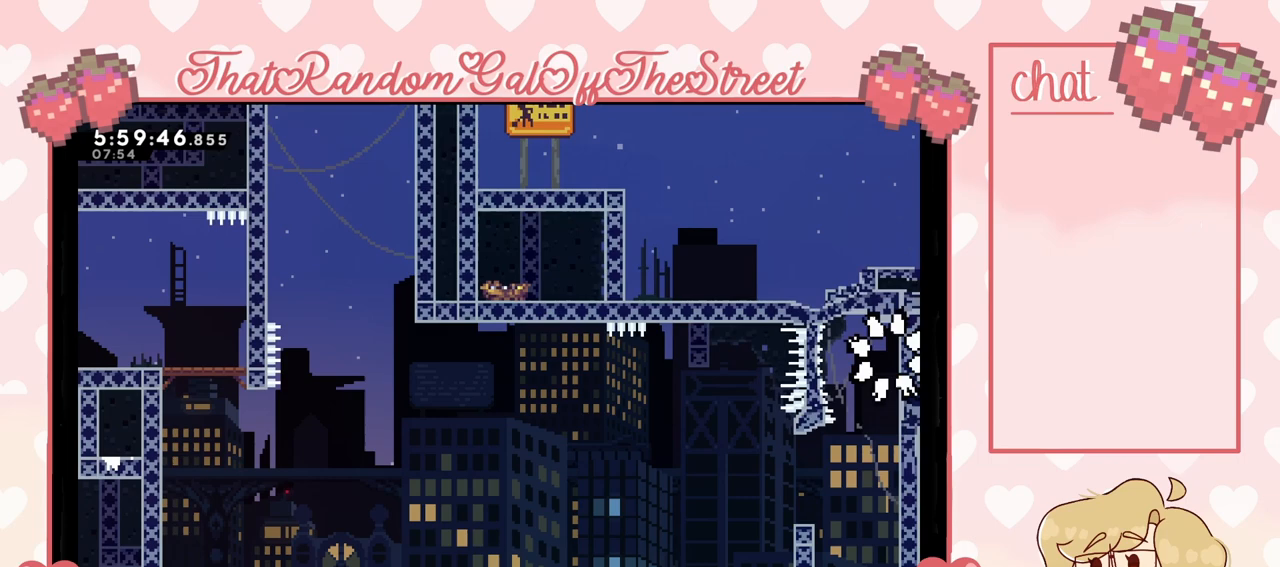
{"buttons": [], "left_stick": "center", "right_stick": "center", "events": []}
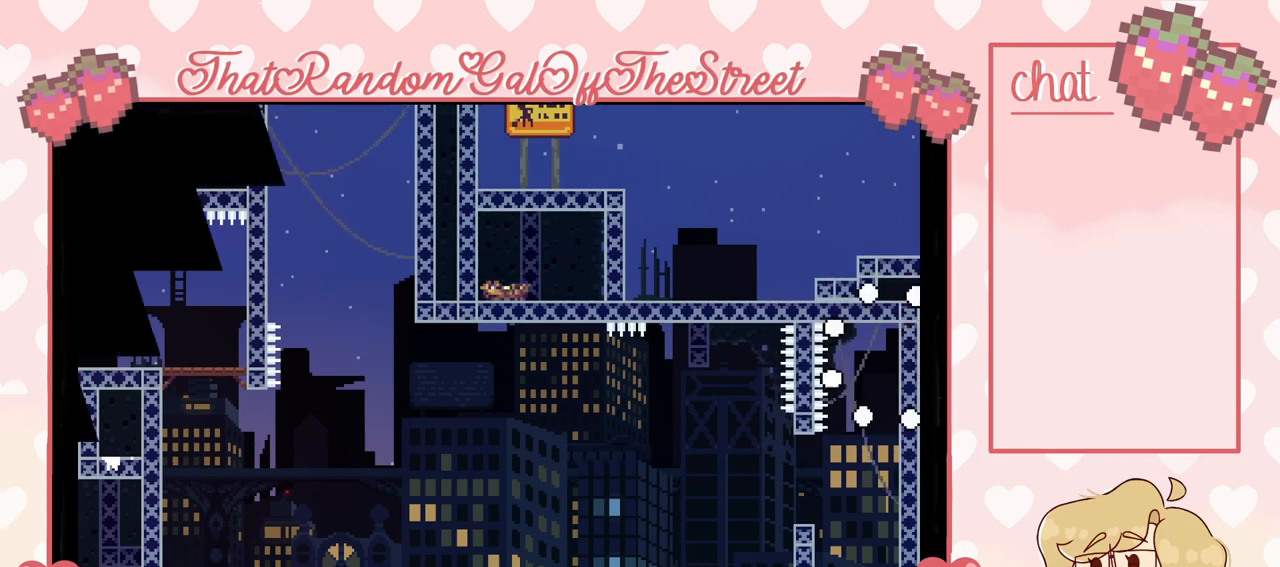
{"buttons": [], "left_stick": "center", "right_stick": "center", "events": []}
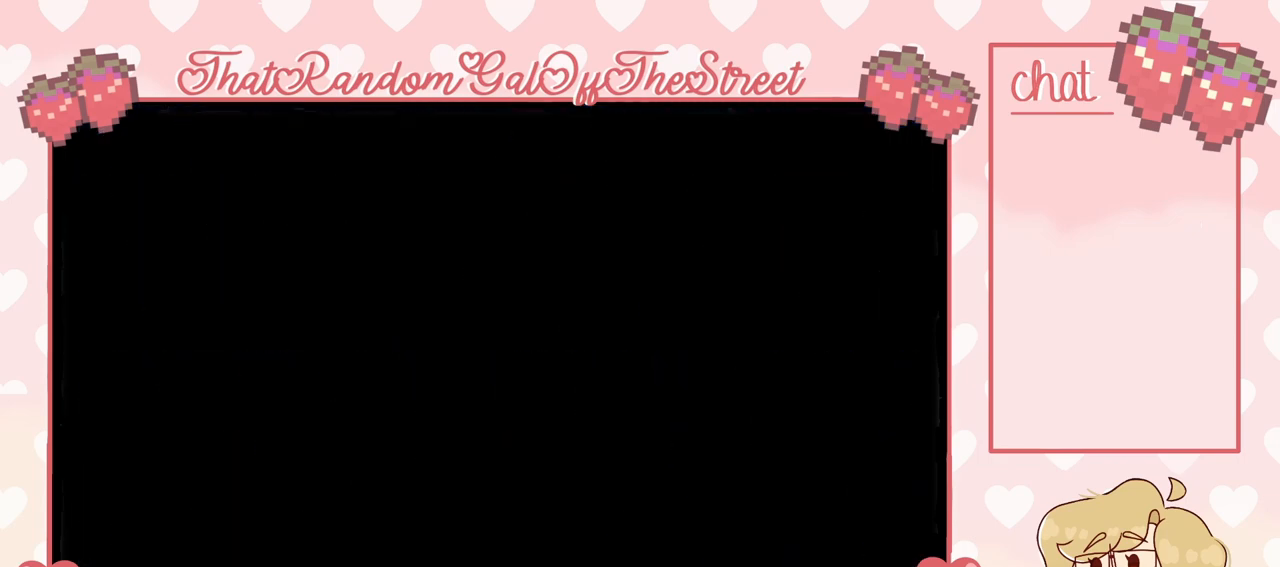
{"buttons": [], "left_stick": "center", "right_stick": "center", "events": []}
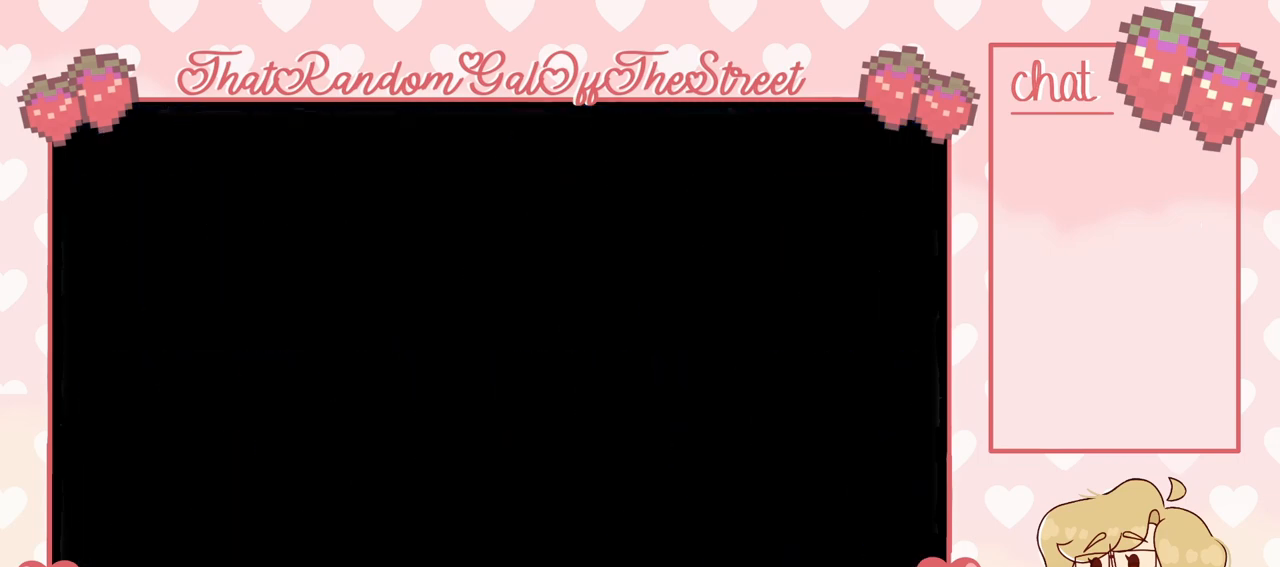
{"buttons": [], "left_stick": "center", "right_stick": "center", "events": []}
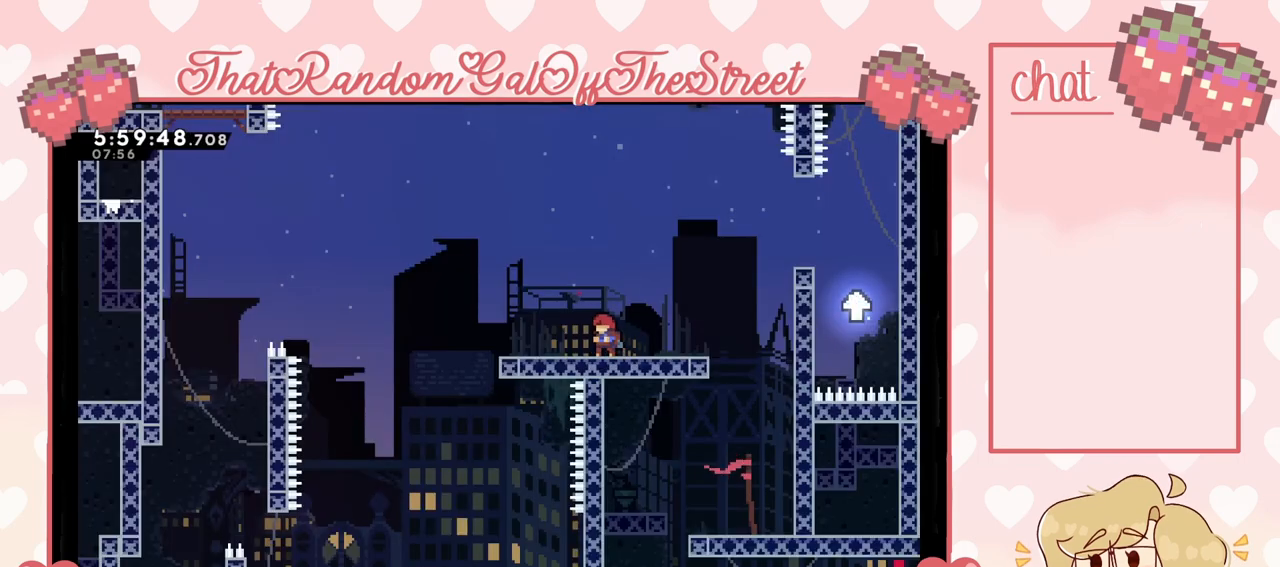
{"buttons": [], "left_stick": "center", "right_stick": "center", "events": []}
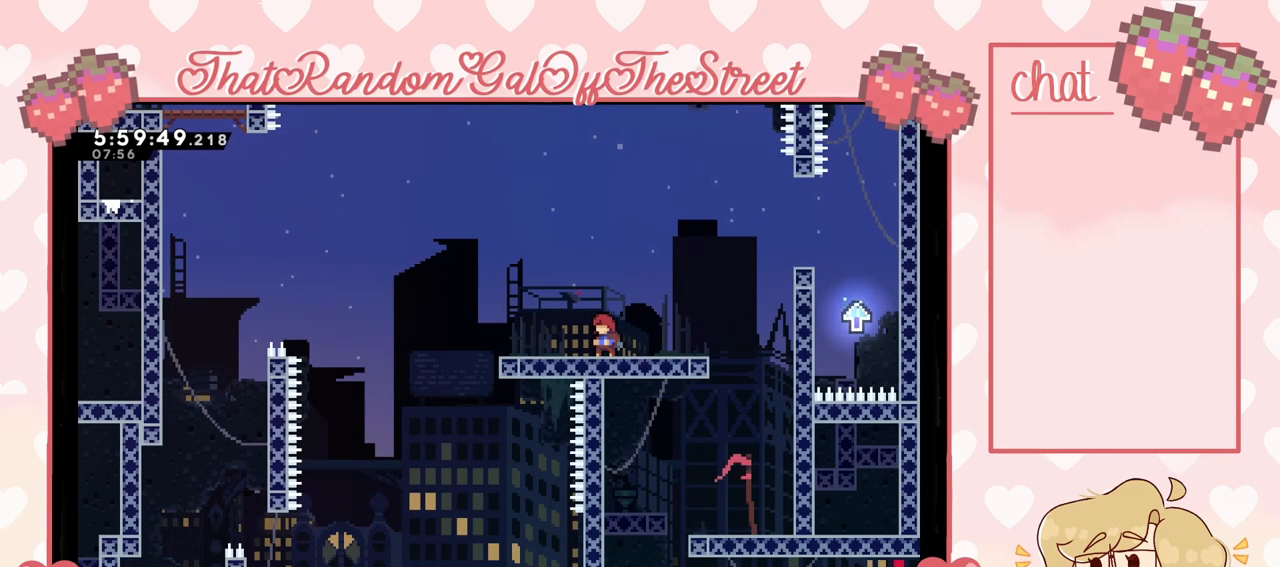
{"buttons": [], "left_stick": "center", "right_stick": "center", "events": []}
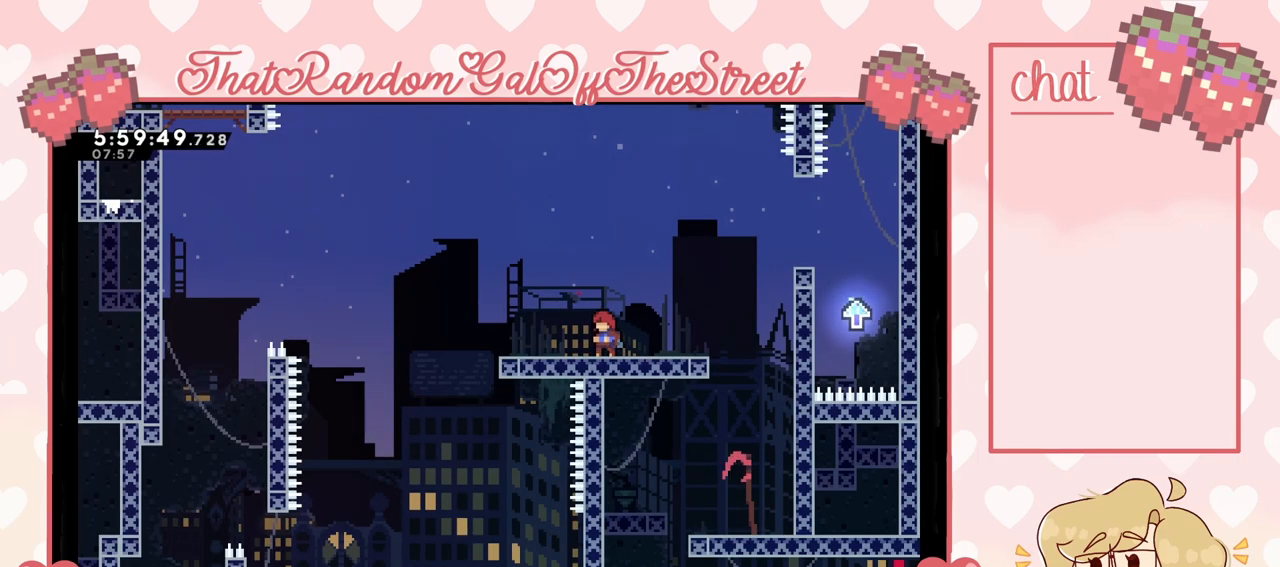
{"buttons": [], "left_stick": "center", "right_stick": "center", "events": []}
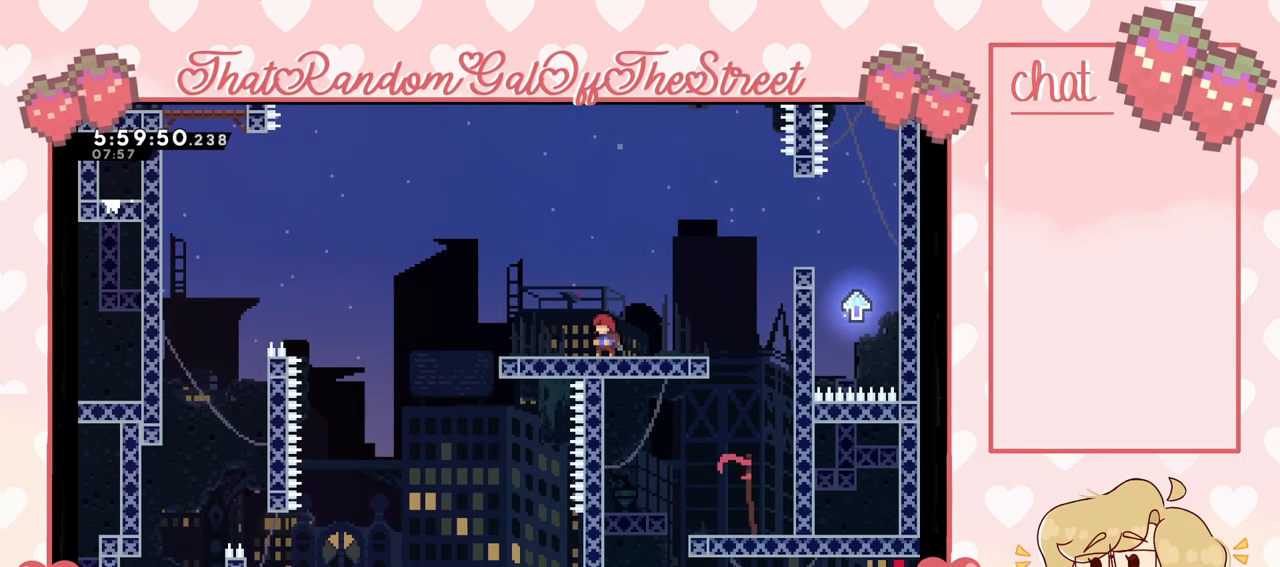
{"buttons": [], "left_stick": "right", "right_stick": "center", "events": [[267, "left_stick", "right"]]}
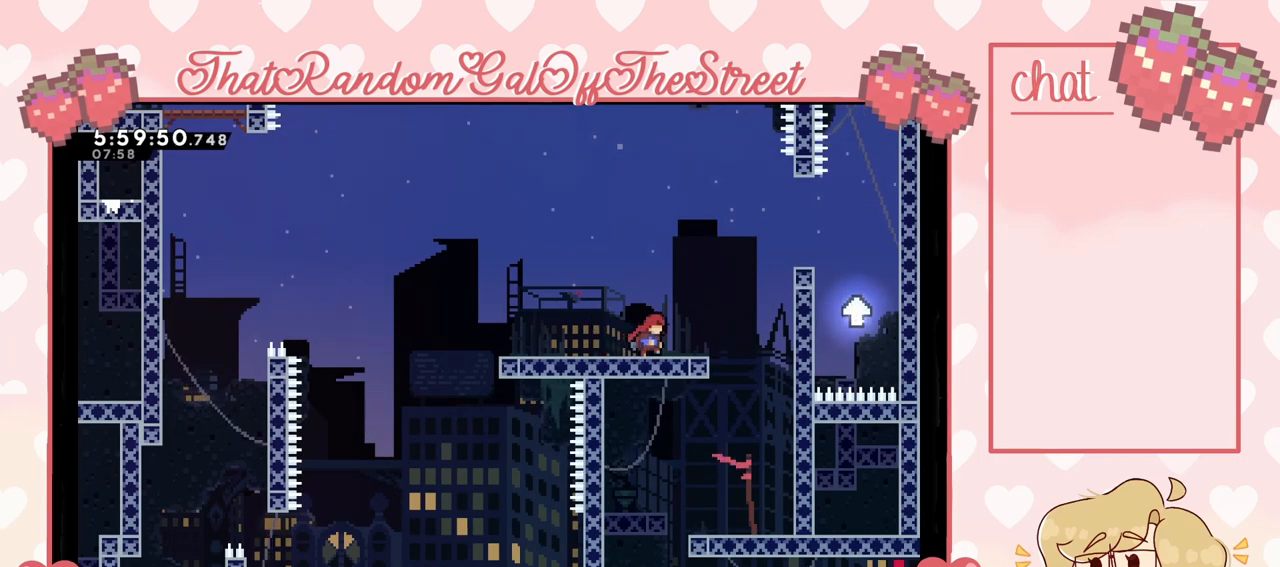
{"buttons": ["L2"], "left_stick": "up-right", "right_stick": "center", "events": [[33, "A", "down"], [467, "A", "up"], [467, "L2", "down"], [467, "left_stick", "up-right"]]}
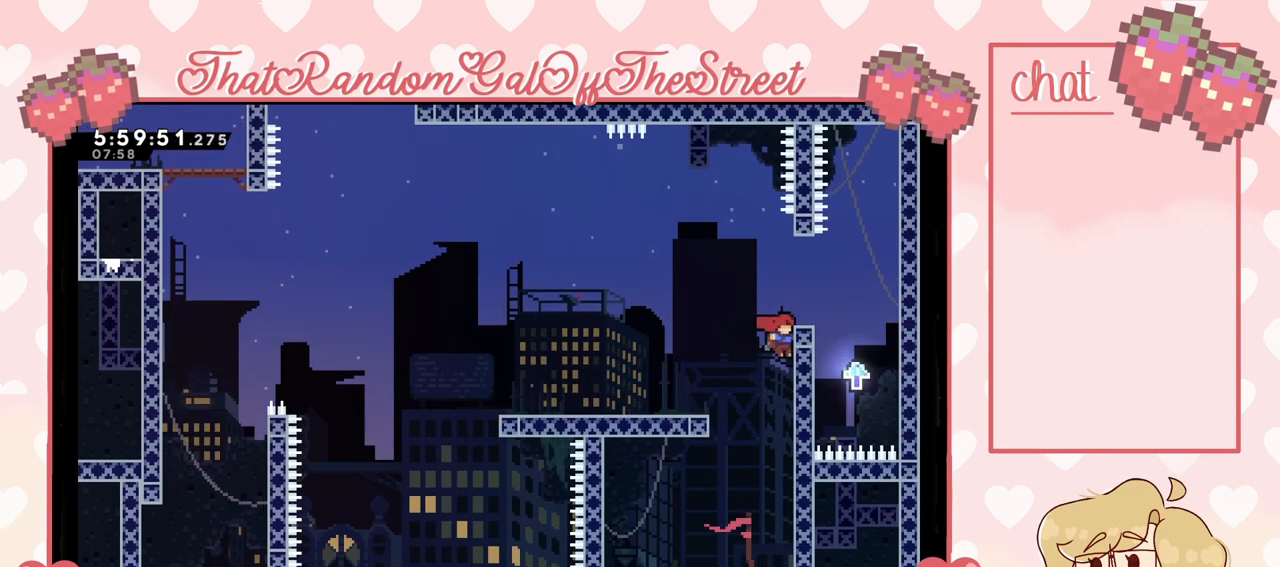
{"buttons": [], "left_stick": "right", "right_stick": "center", "events": [[267, "A", "down"], [333, "L2", "up"], [433, "left_stick", "right"], [467, "A", "up"]]}
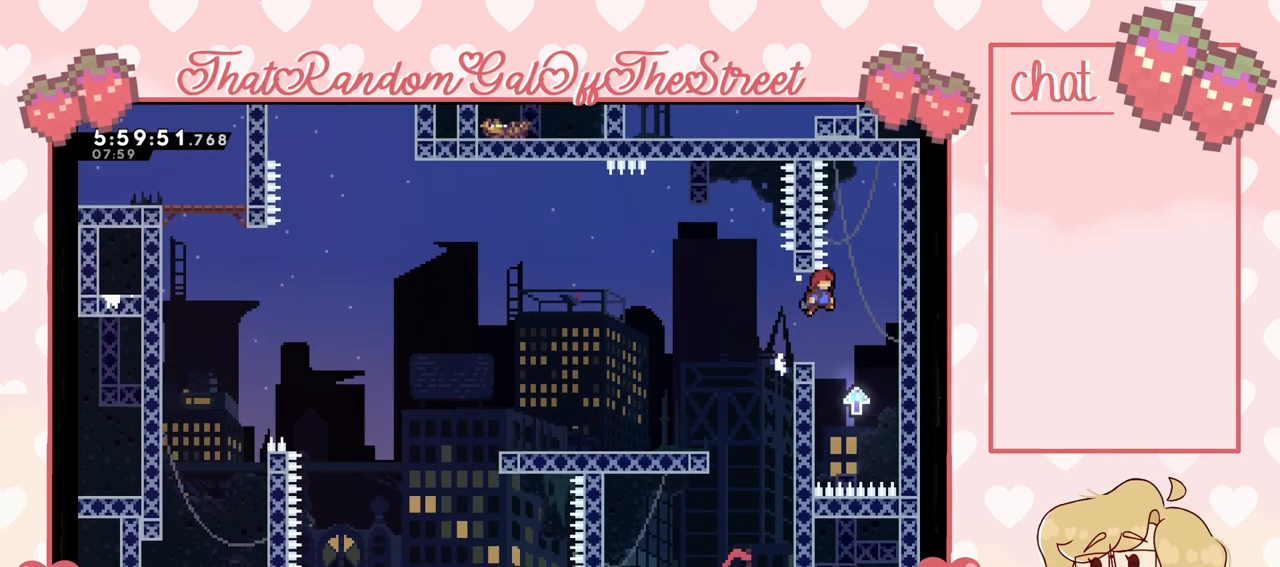
{"buttons": [], "left_stick": "right", "right_stick": "center", "events": []}
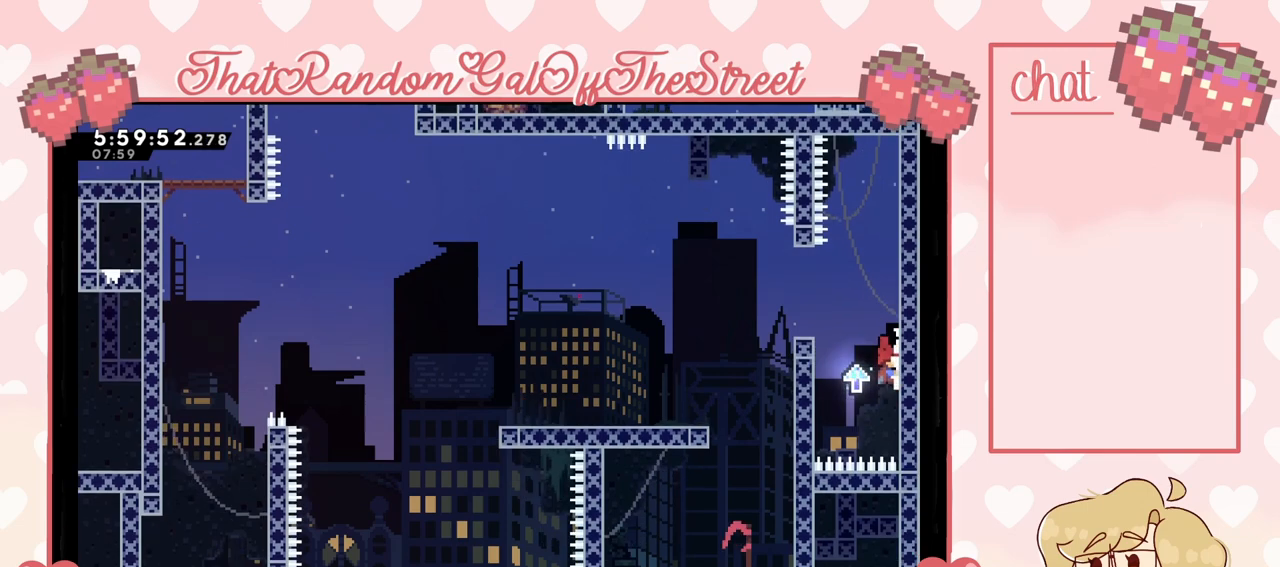
{"buttons": ["L2"], "left_stick": "left", "right_stick": "center", "events": [[133, "A", "down"], [167, "left_stick", "left"], [300, "A", "up"], [500, "L2", "down"]]}
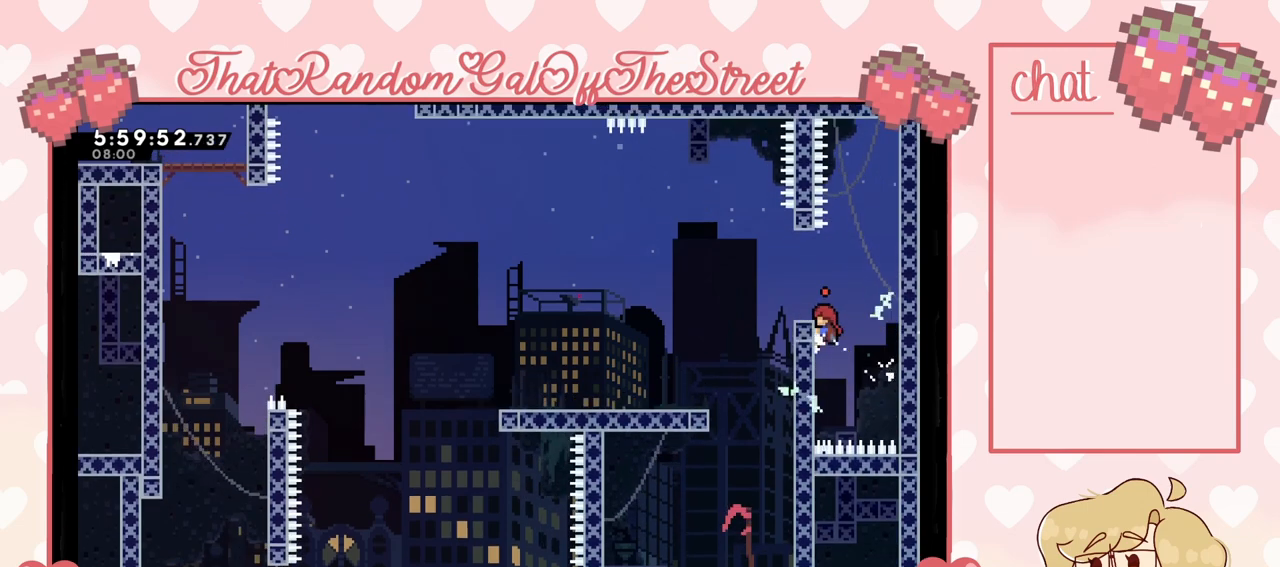
{"buttons": ["A"], "left_stick": "up-left", "right_stick": "center", "events": [[67, "left_stick", "up-left"], [200, "A", "down"], [267, "L2", "up"]]}
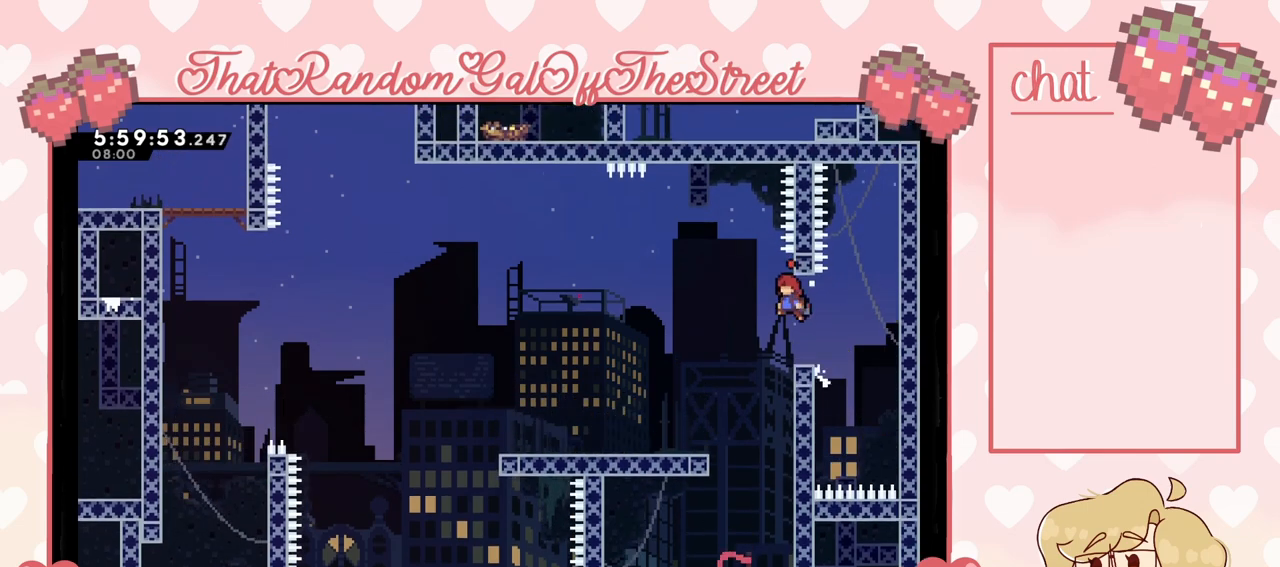
{"buttons": [], "left_stick": "right", "right_stick": "center", "events": [[133, "left_stick", "right"], [300, "A", "up"]]}
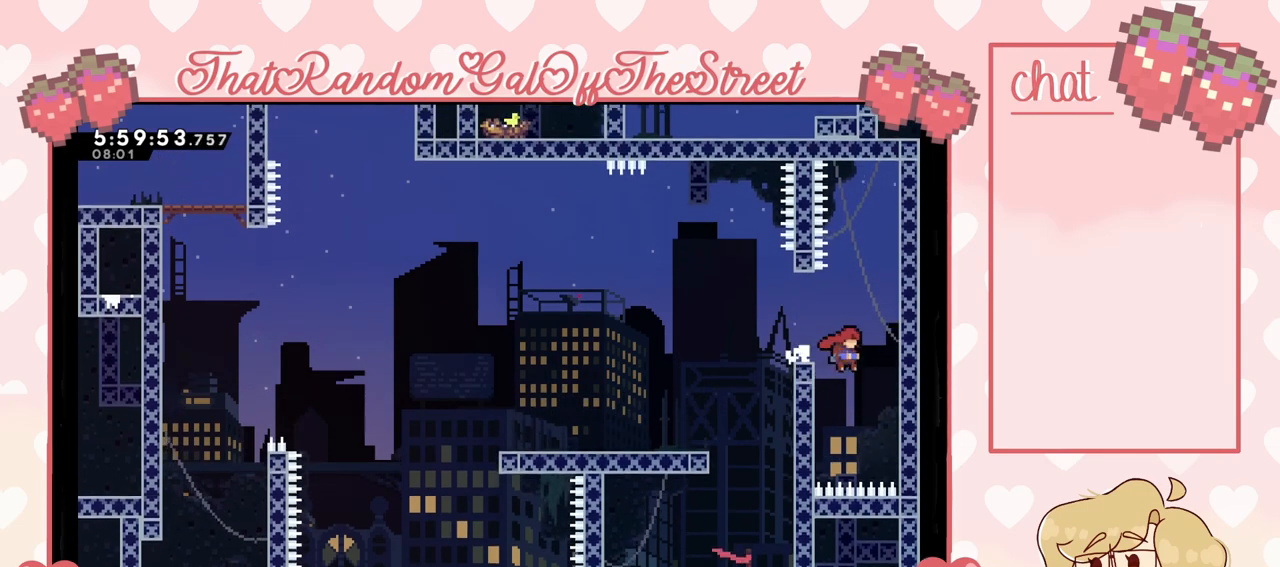
{"buttons": [], "left_stick": "center", "right_stick": "center", "events": [[167, "left_stick", "center"], [333, "START", "down"], [500, "START", "up"]]}
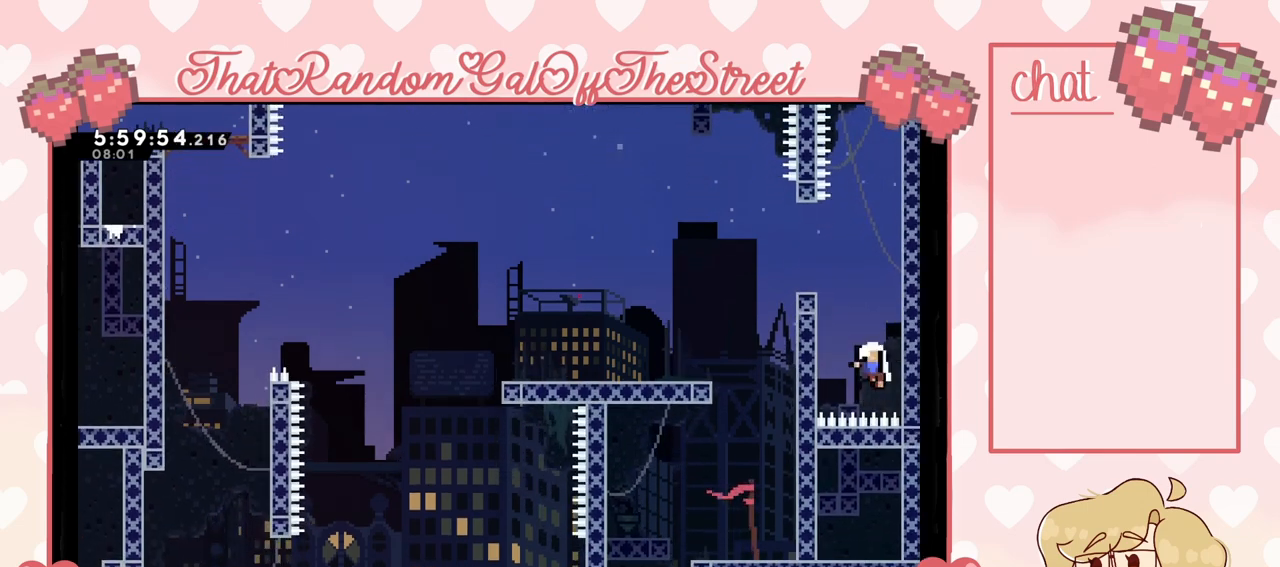
{"buttons": [], "left_stick": "center", "right_stick": "center", "events": [[300, "A", "down"], [300, "B", "down"], [300, "X", "down"], [300, "Y", "down"], [467, "A", "up"], [467, "B", "up"], [467, "X", "up"], [467, "Y", "up"]]}
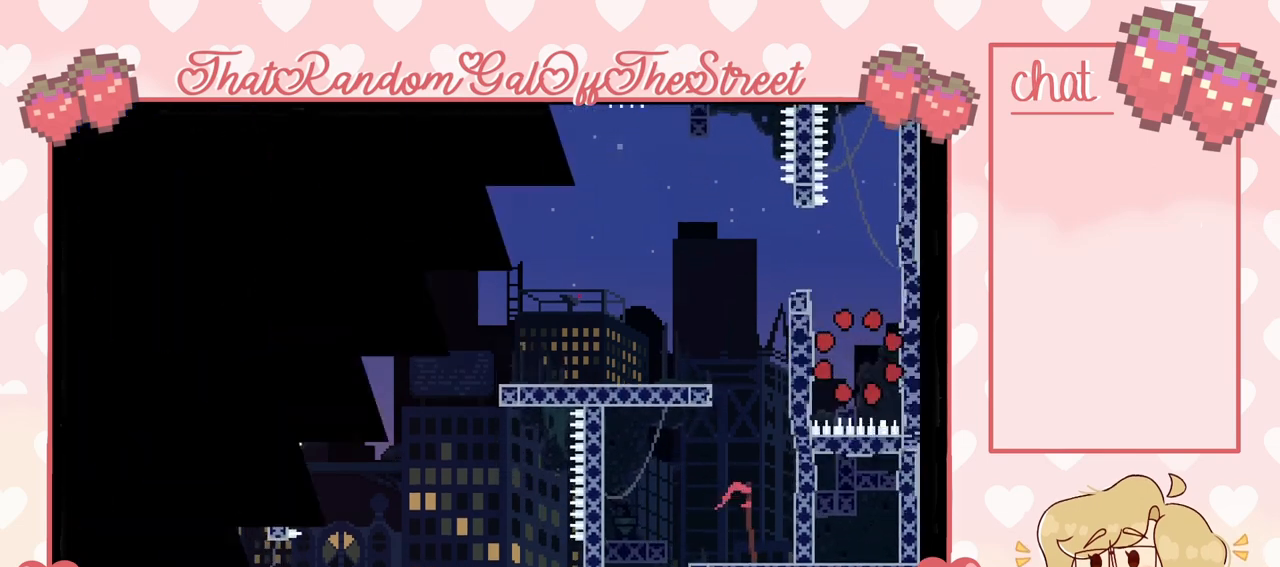
{"buttons": [], "left_stick": "center", "right_stick": "center", "events": []}
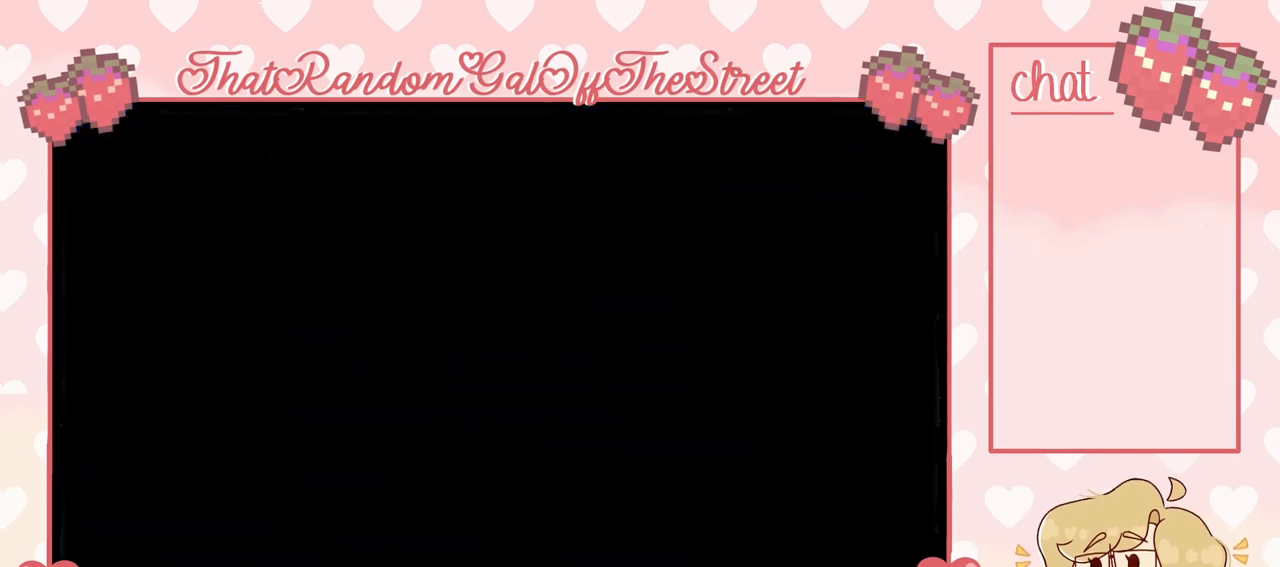
{"buttons": [], "left_stick": "right", "right_stick": "center", "events": [[433, "left_stick", "right"]]}
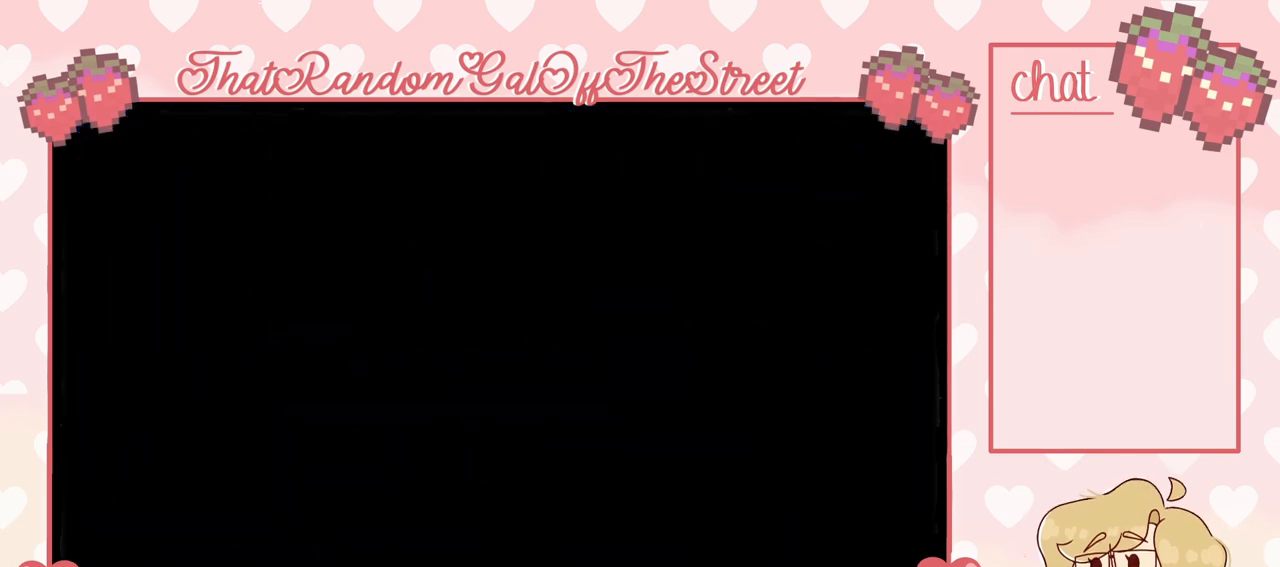
{"buttons": ["A"], "left_stick": "right", "right_stick": "center", "events": [[267, "A", "down"]]}
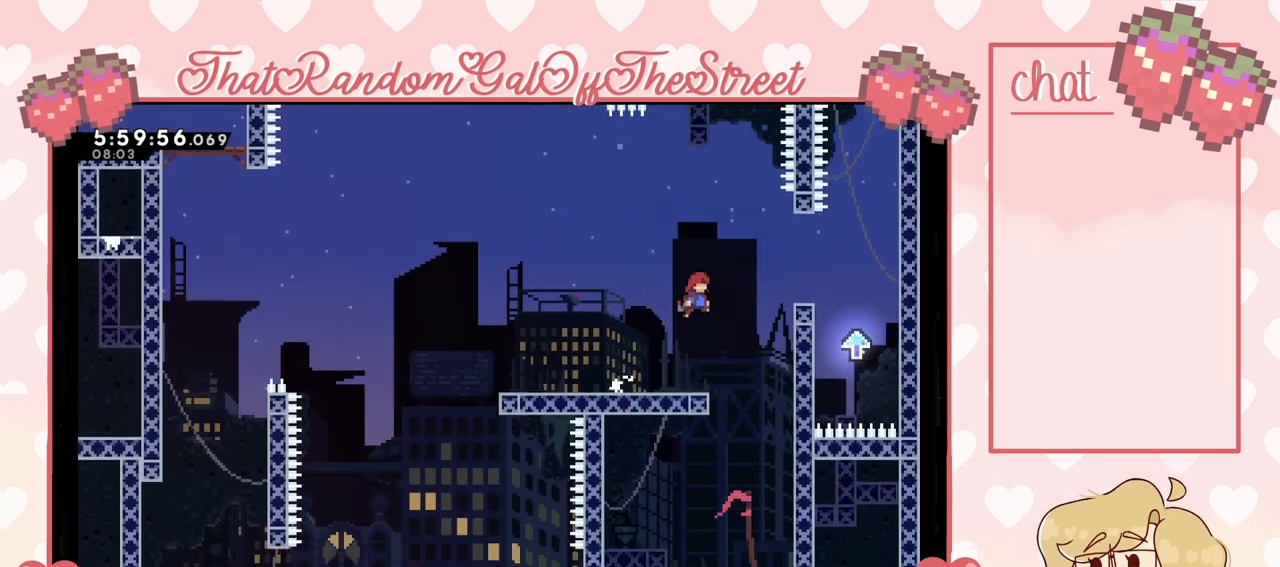
{"buttons": ["L2"], "left_stick": "up-right", "right_stick": "center", "events": [[300, "left_stick", "up-right"], [333, "L2", "down"], [400, "A", "up"]]}
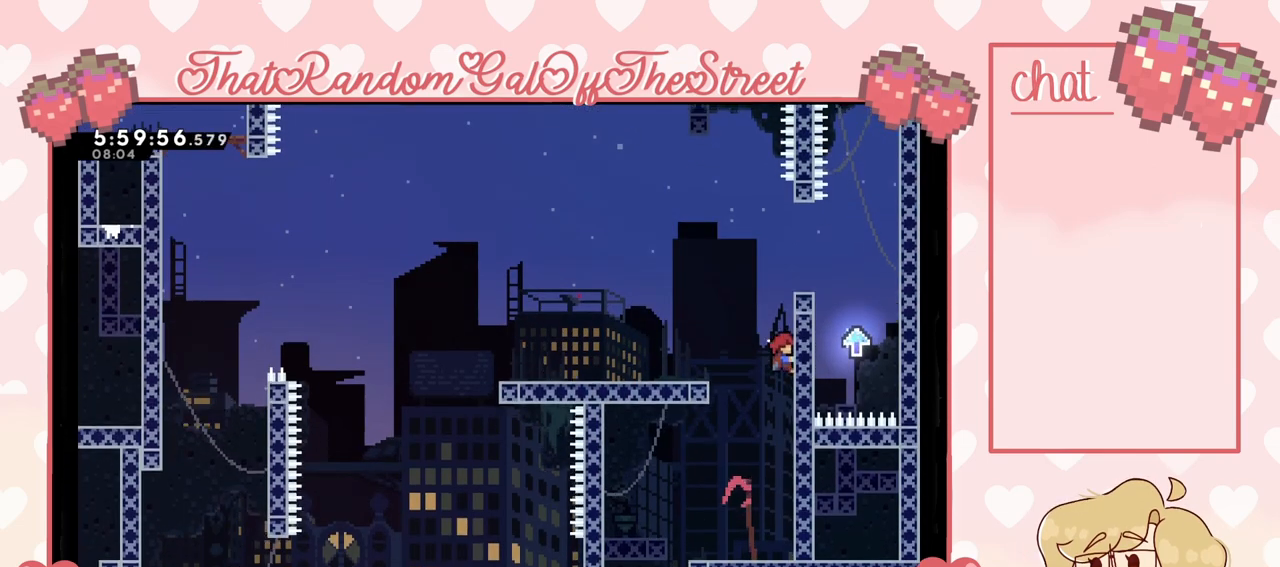
{"buttons": ["A", "L2"], "left_stick": "up-right", "right_stick": "center", "events": [[433, "A", "down"]]}
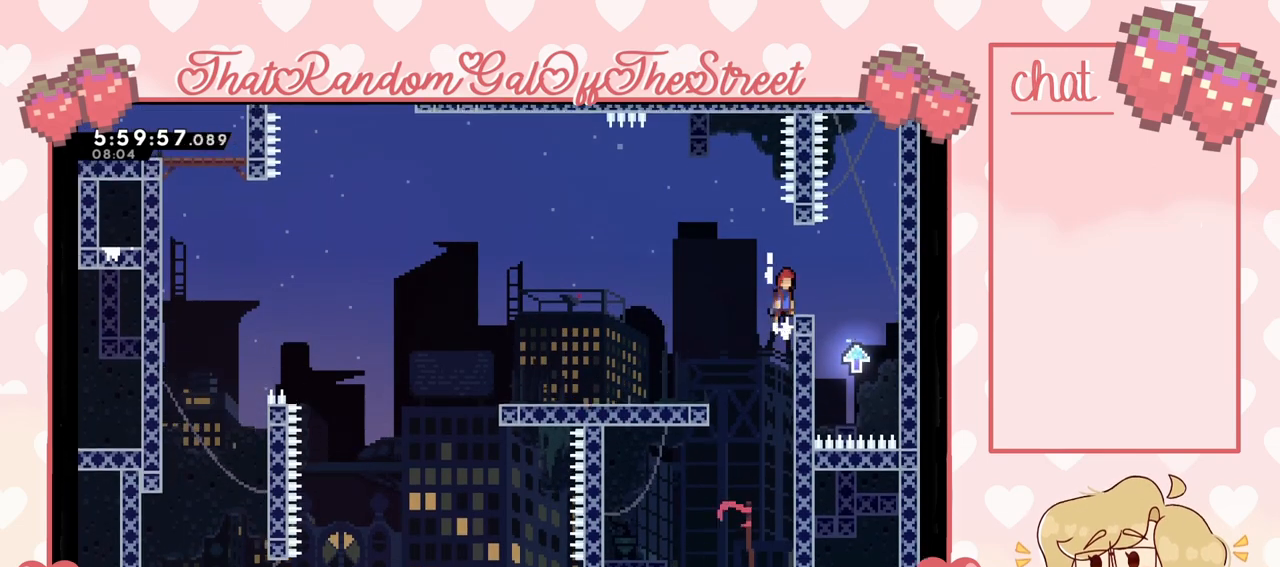
{"buttons": [], "left_stick": "up-right", "right_stick": "center", "events": [[33, "L2", "up"], [267, "A", "up"]]}
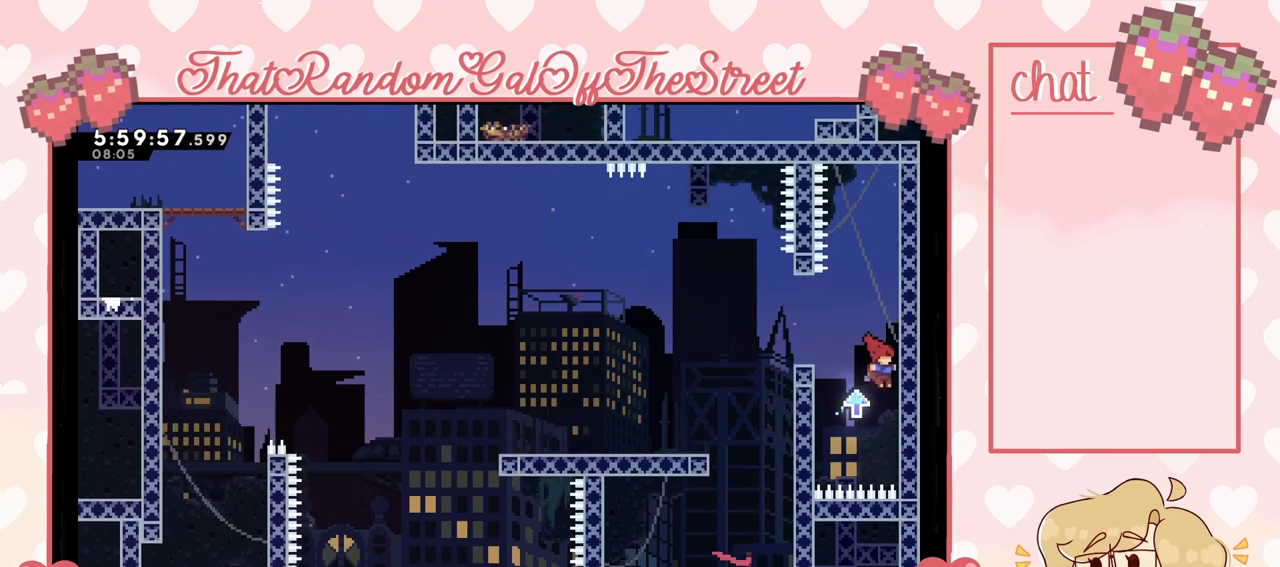
{"buttons": [], "left_stick": "up-left", "right_stick": "center", "events": [[267, "A", "down"], [300, "left_stick", "left"], [367, "A", "up"], [500, "left_stick", "up-left"]]}
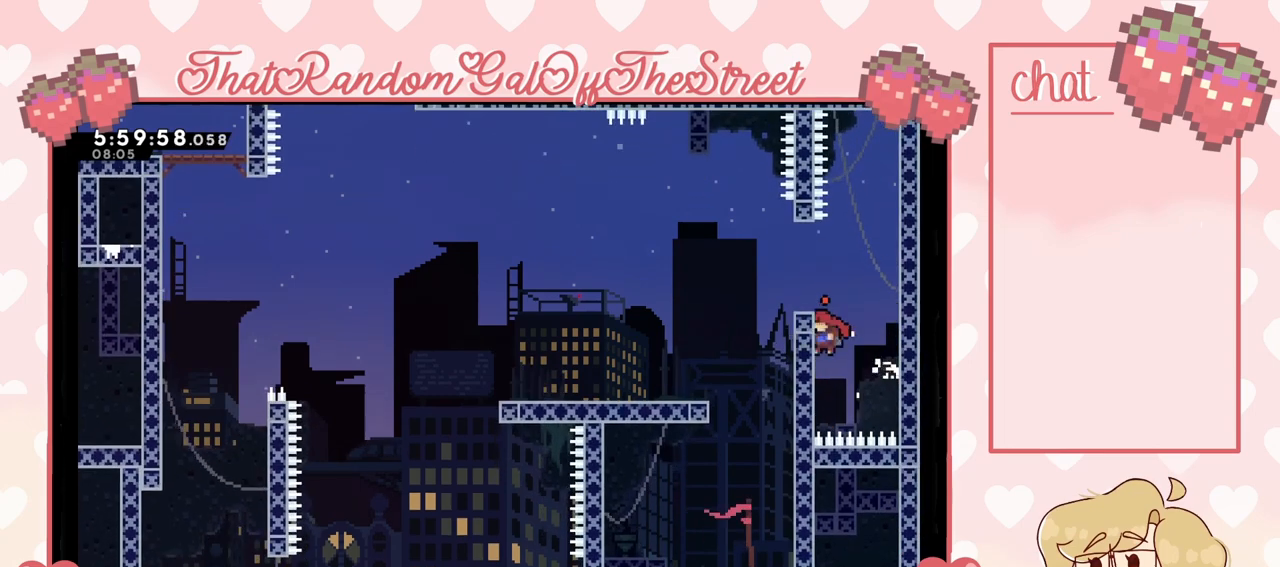
{"buttons": [], "left_stick": "left", "right_stick": "center", "events": [[33, "L2", "down"], [267, "A", "down"], [333, "L2", "up"], [433, "A", "up"], [433, "left_stick", "left"]]}
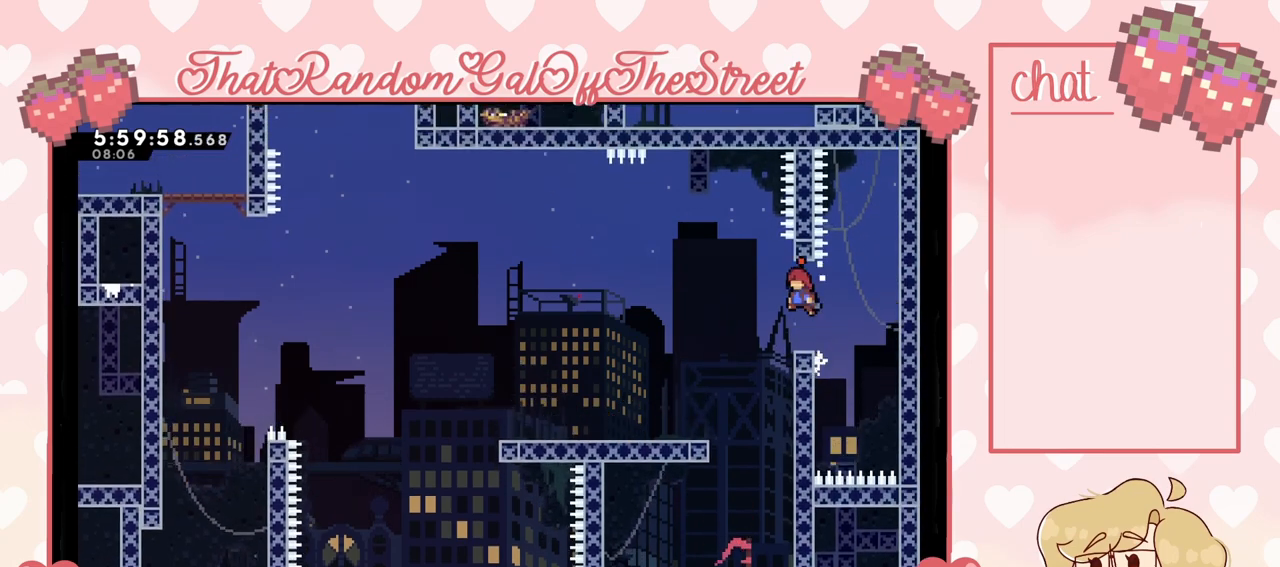
{"buttons": [], "left_stick": "right", "right_stick": "center", "events": [[133, "left_stick", "right"]]}
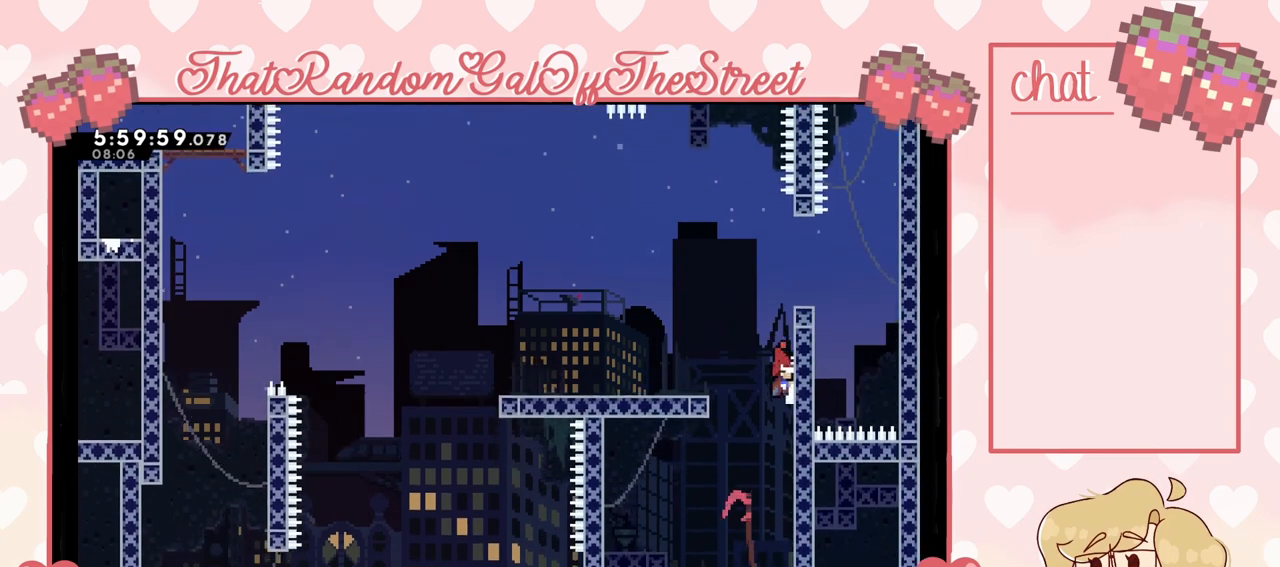
{"buttons": ["A"], "left_stick": "left", "right_stick": "center", "events": [[400, "A", "down"], [433, "left_stick", "left"]]}